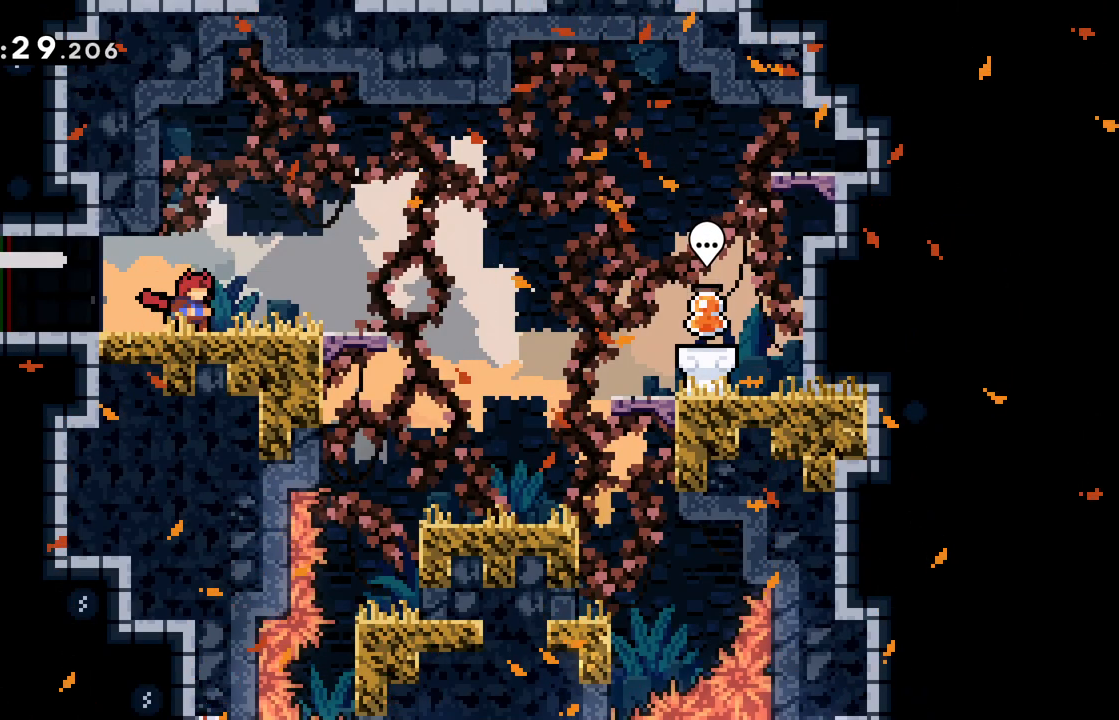
Gameplay with keyboard; each line is a JSON object with the keys held at the frame after it. "events" lists presses ("down") and releases ("up") of "dash", "demo", "down", "grab", "j2", "jump", "left", "pause", "right" and "up" between this image and that frame as [ms after this image, input, new state], when the widget could be followed in between. No other keys are recorded. Mouse input is not recorded. Key names are as the overlay labels them; some are game actions (e.g. jump) rather than physical keys.
{"keys": ["right"], "events": [[301, "right", "down"]]}
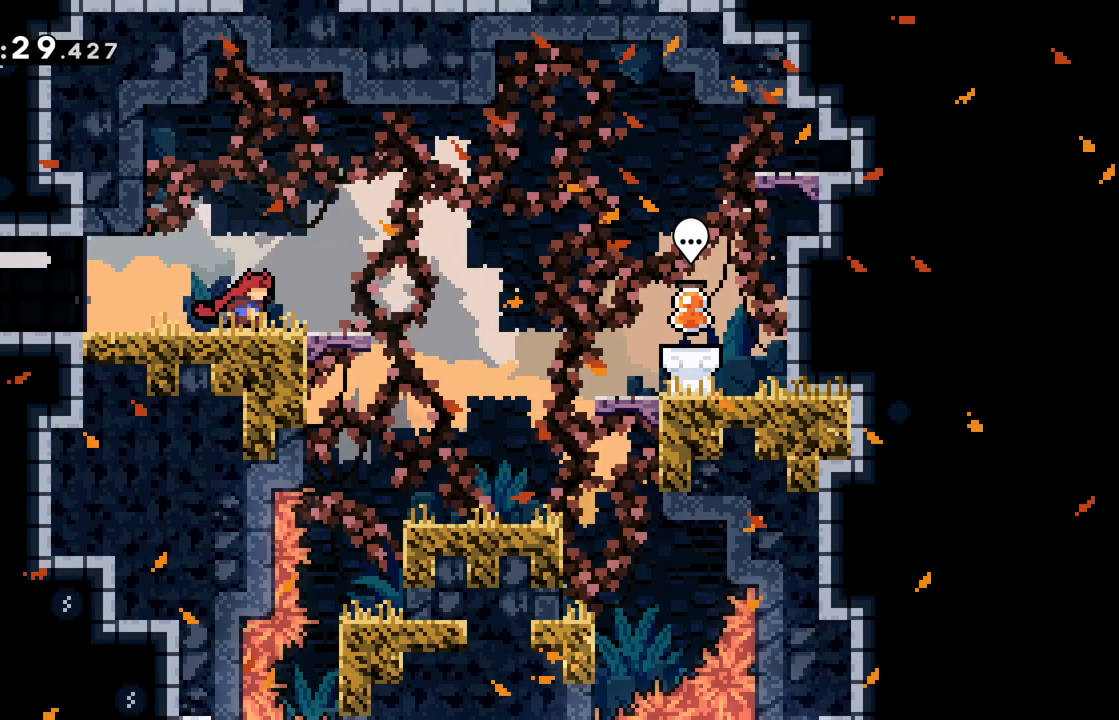
{"keys": ["dash", "right"], "events": [[267, "jump", "down"], [317, "jump", "up"], [317, "right", "up"], [467, "dash", "down"], [467, "right", "down"]]}
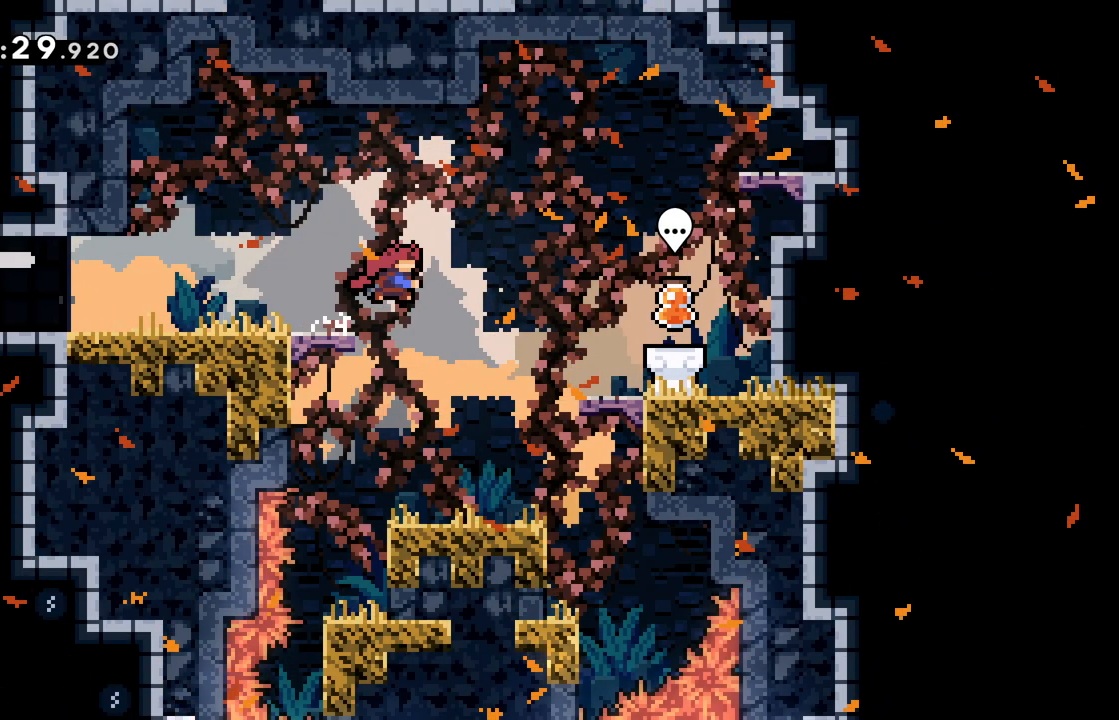
{"keys": [], "events": [[51, "dash", "up"], [251, "right", "up"]]}
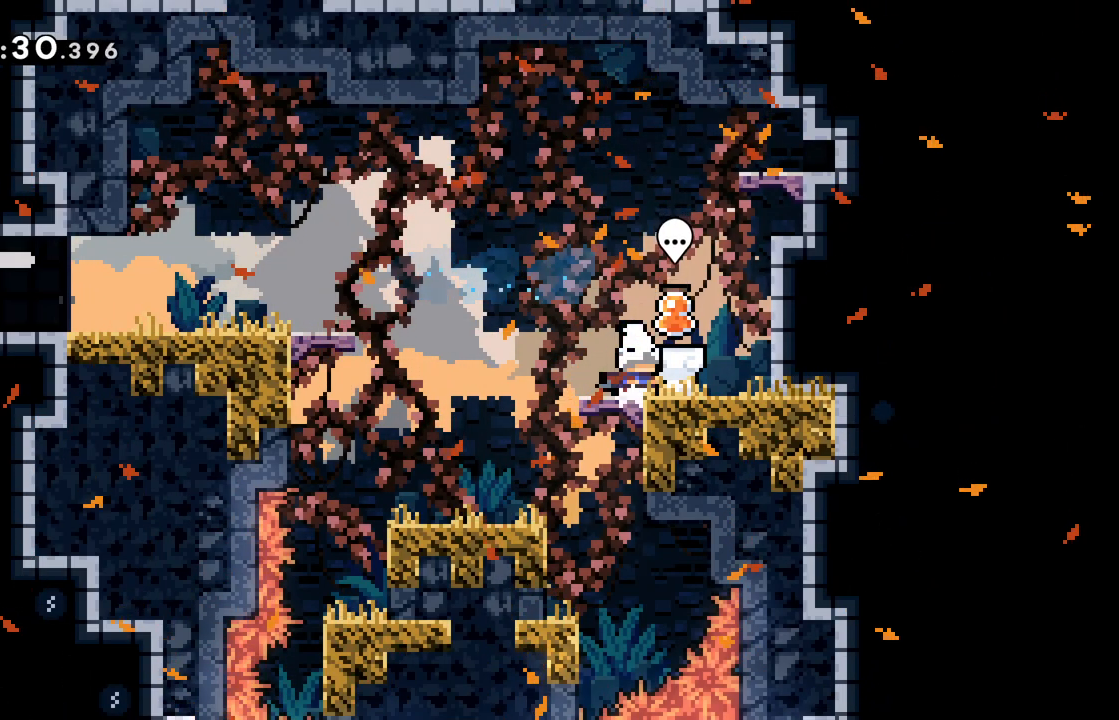
{"keys": [], "events": []}
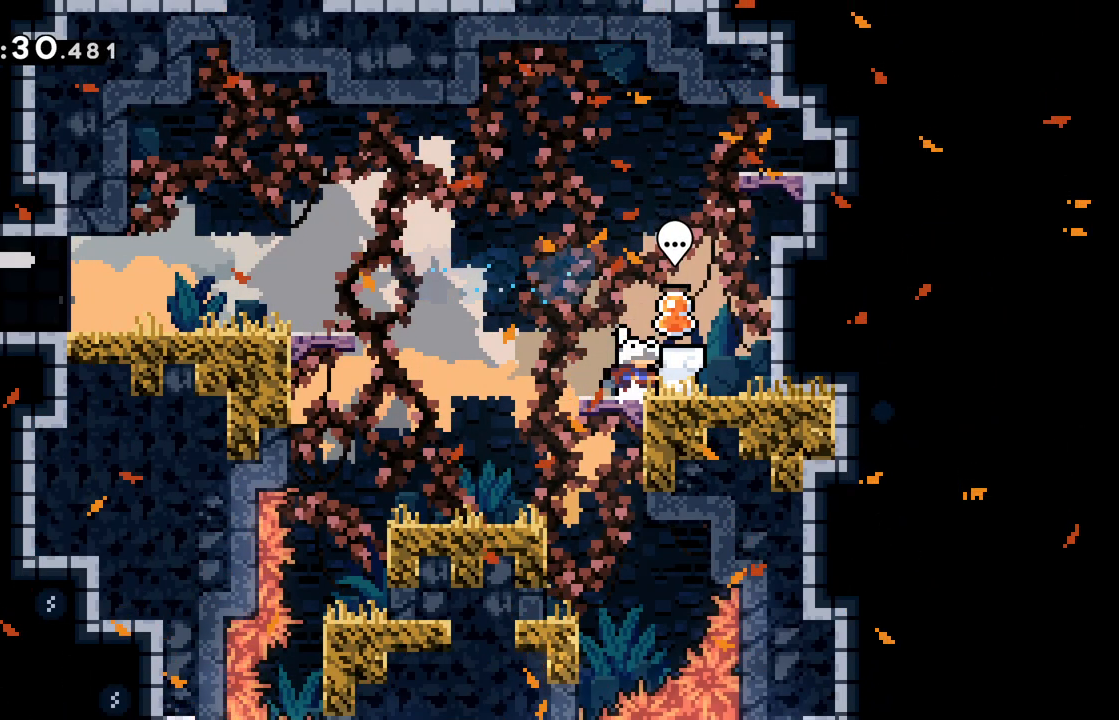
{"keys": [], "events": []}
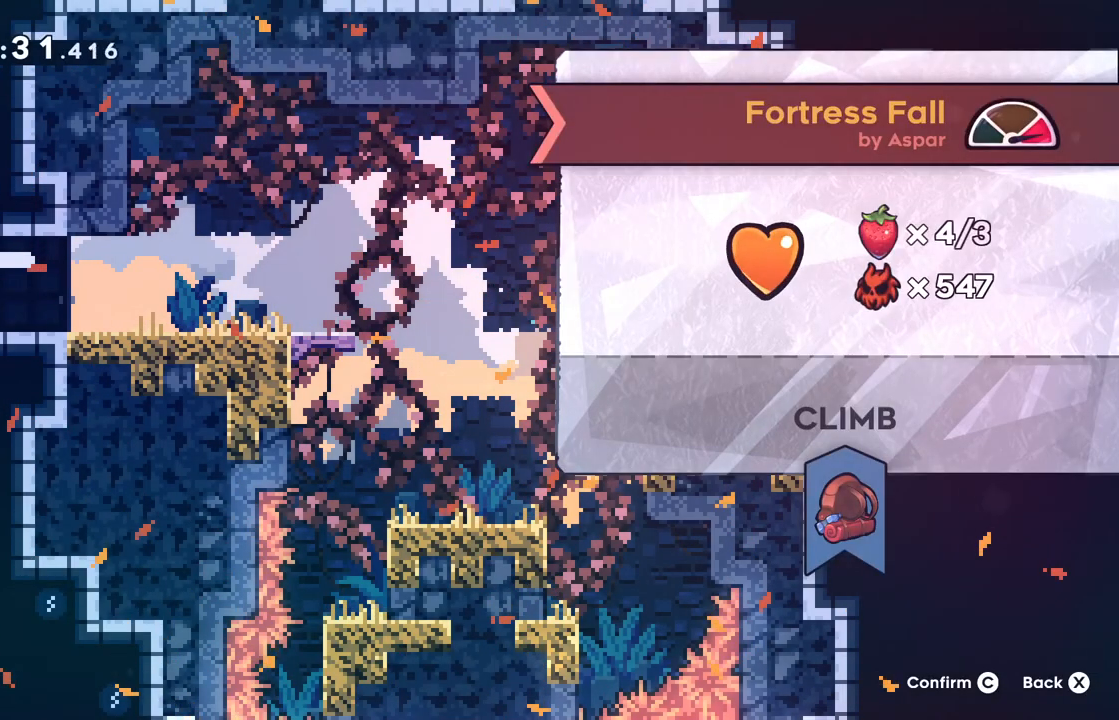
{"keys": [], "events": []}
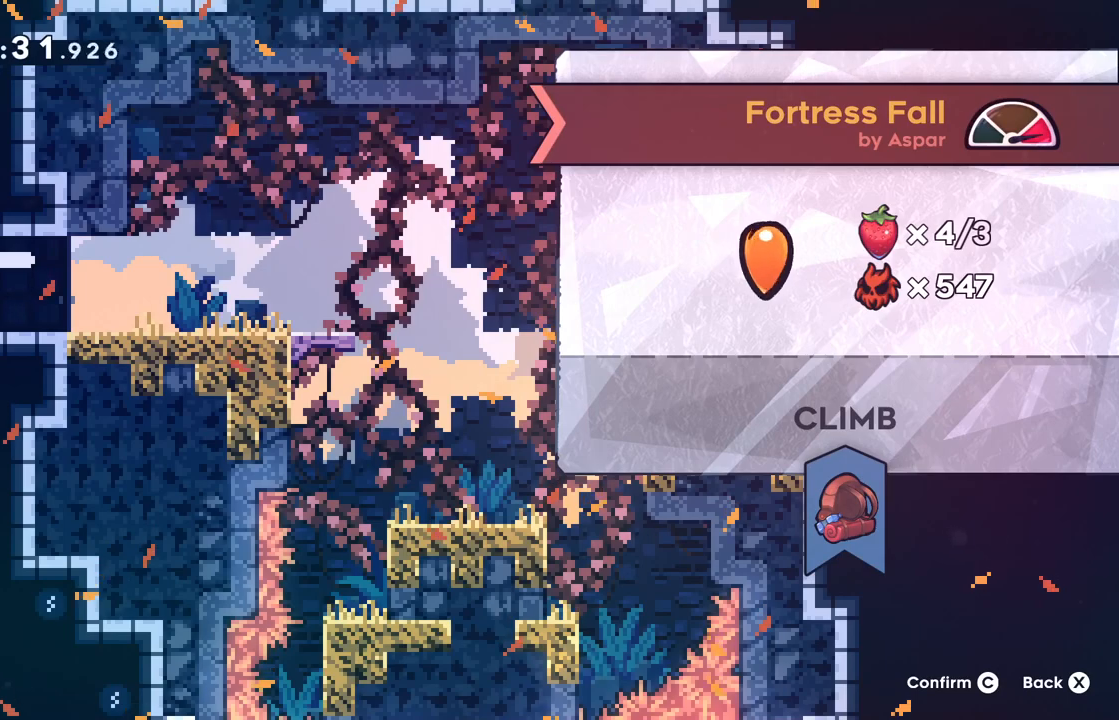
{"keys": [], "events": []}
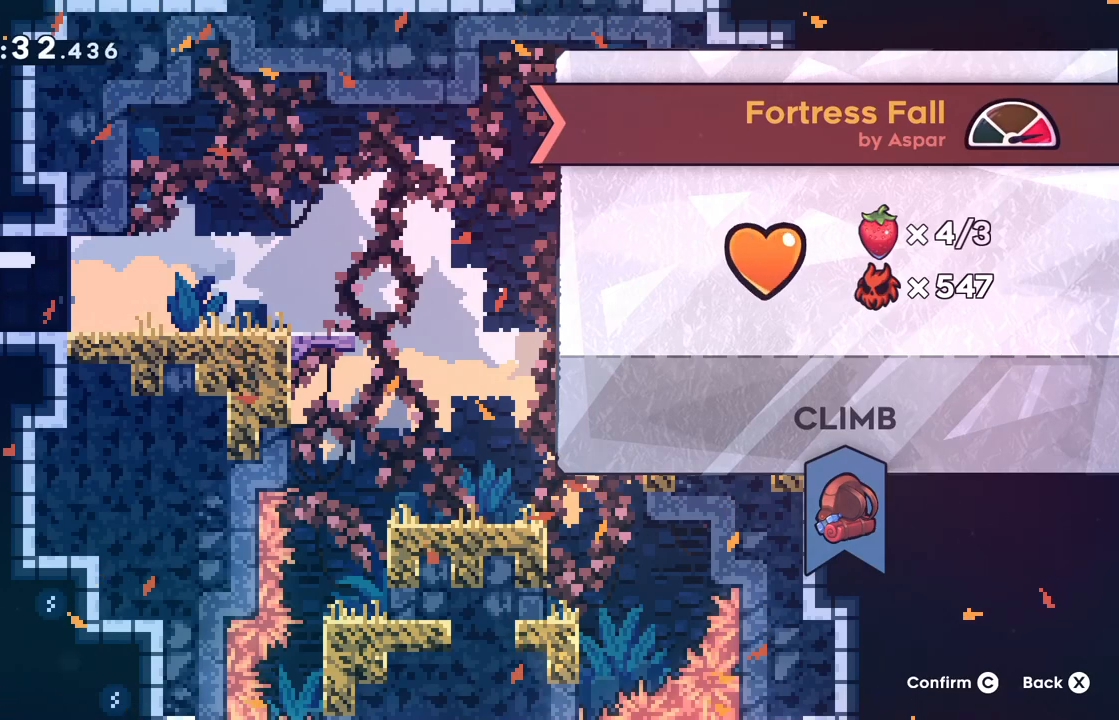
{"keys": [], "events": []}
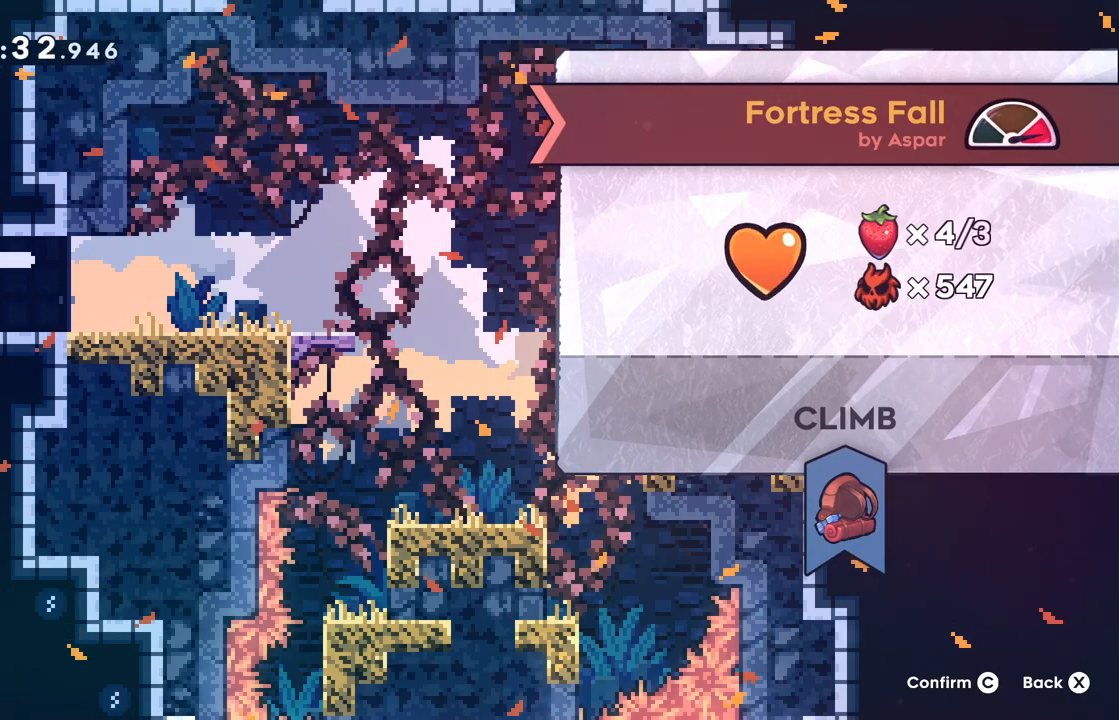
{"keys": [], "events": [[17, "dash", "down"], [67, "dash", "up"]]}
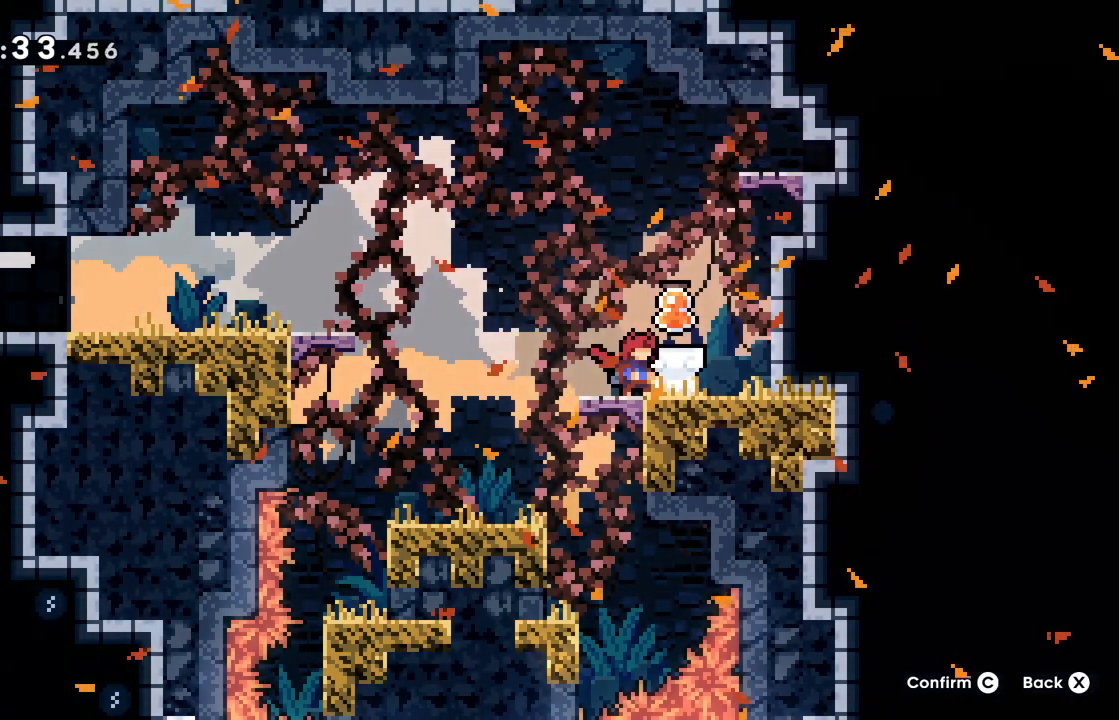
{"keys": [], "events": []}
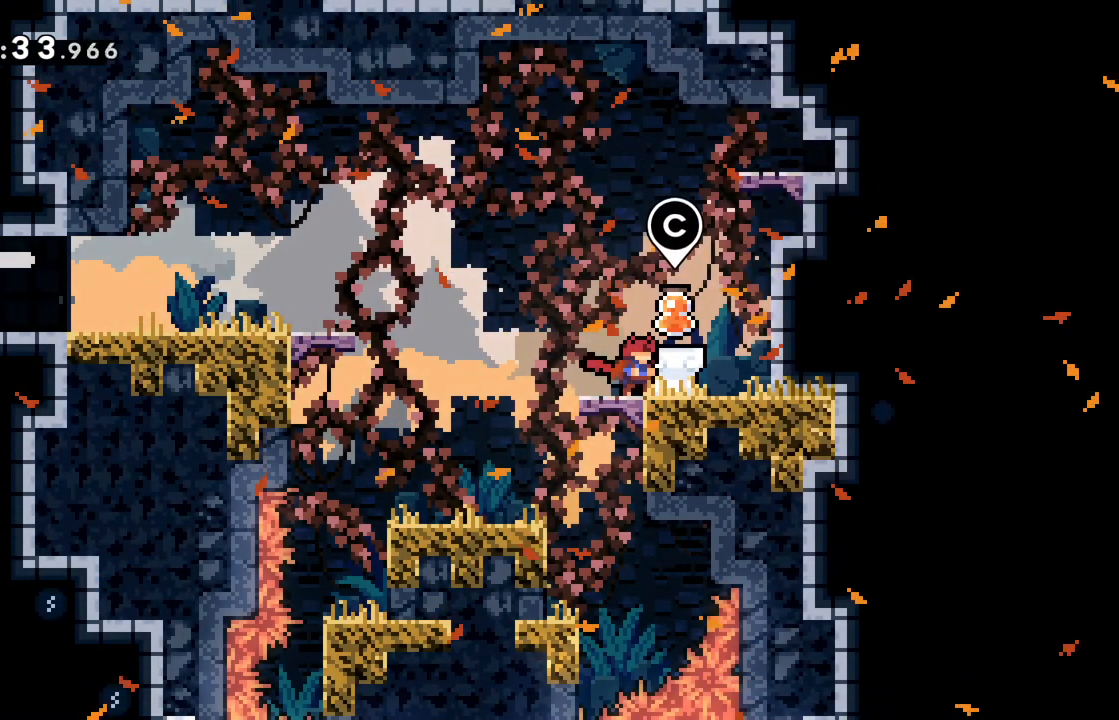
{"keys": [], "events": []}
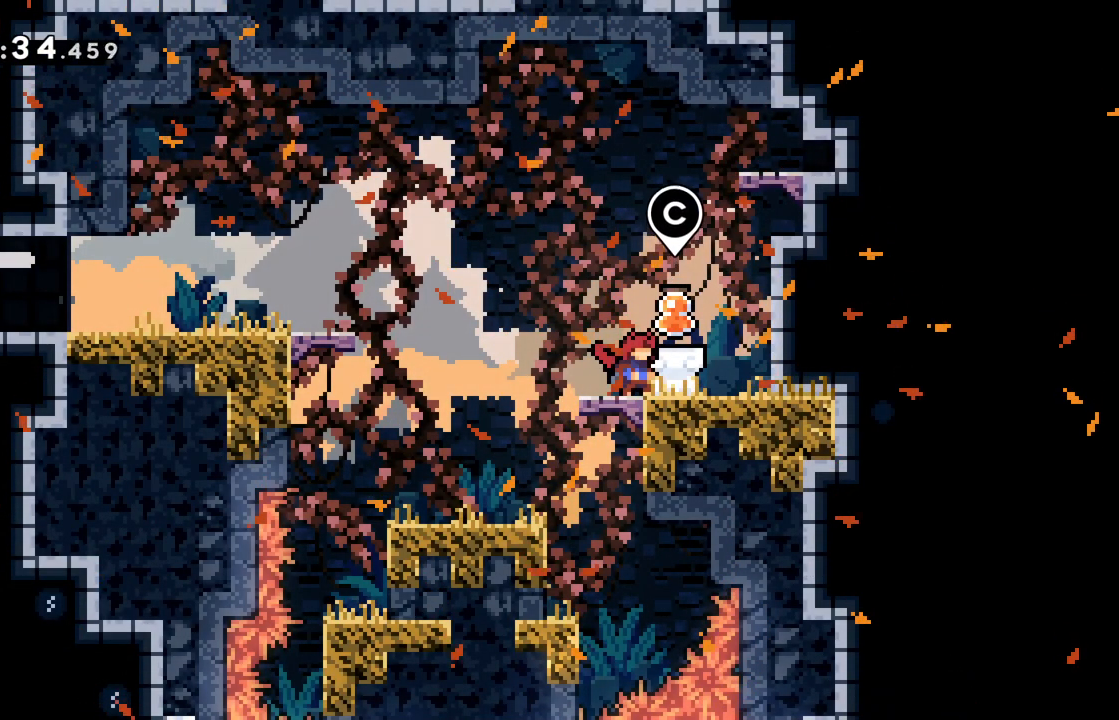
{"keys": [], "events": []}